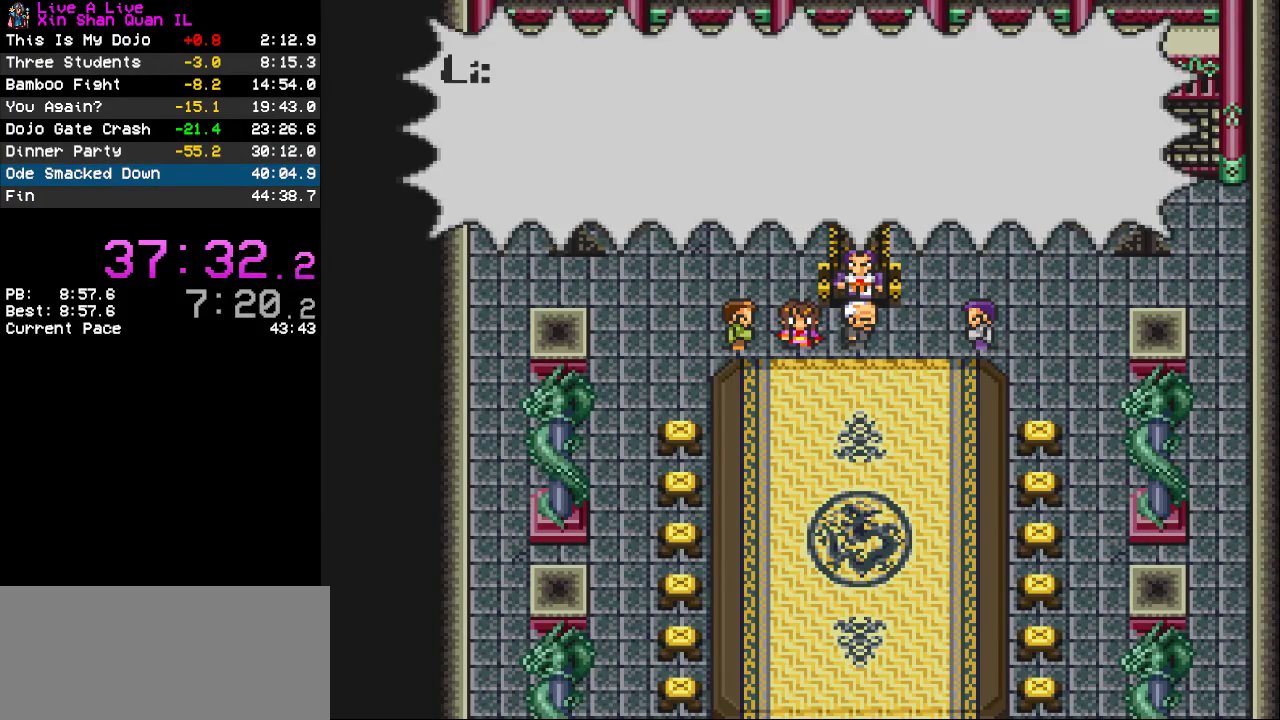
Gameplay with a controller (PlayStation layout); each line is a JSON object with the inputs held at the frame after it. "events" lists button and stick changes between this image and that frame as [ms after this image, input, new state], when the widget could be followed in between. Not read: L3 R3.
{"buttons": ["CROSS"], "events": [[300, "CROSS", "down"], [433, "CROSS", "up"], [500, "CROSS", "down"]]}
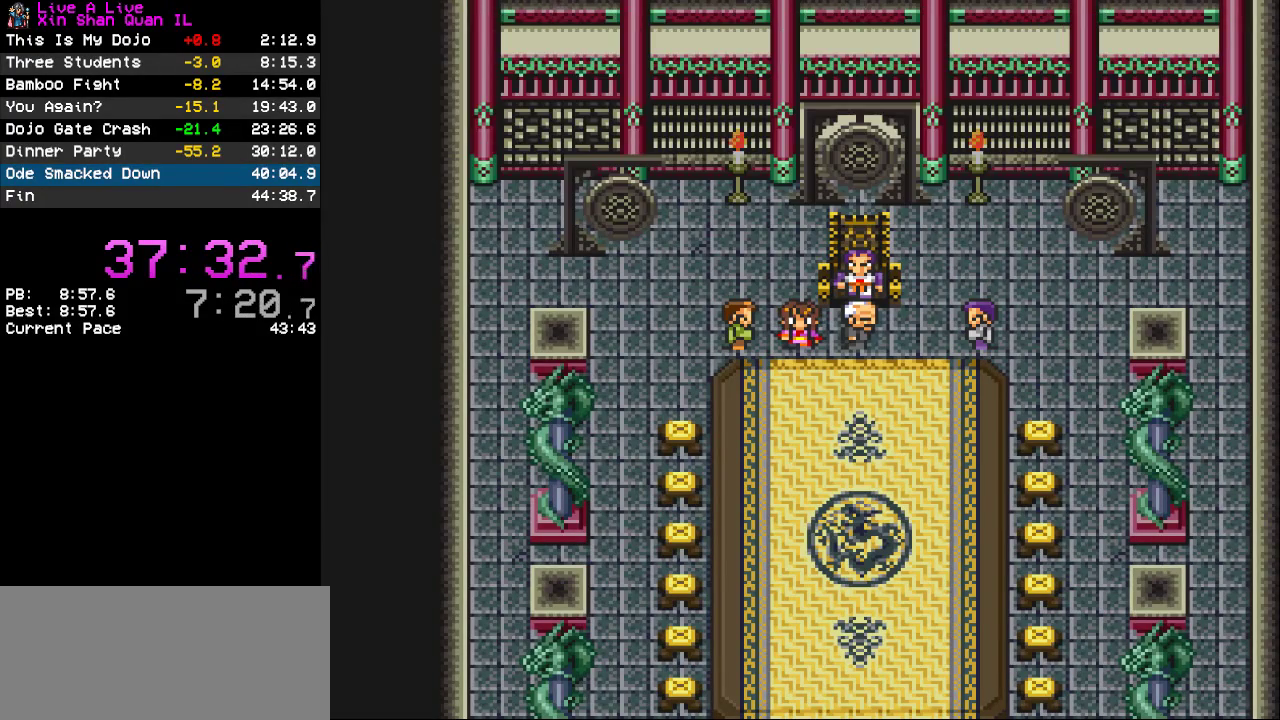
{"buttons": [], "events": [[100, "CROSS", "up"]]}
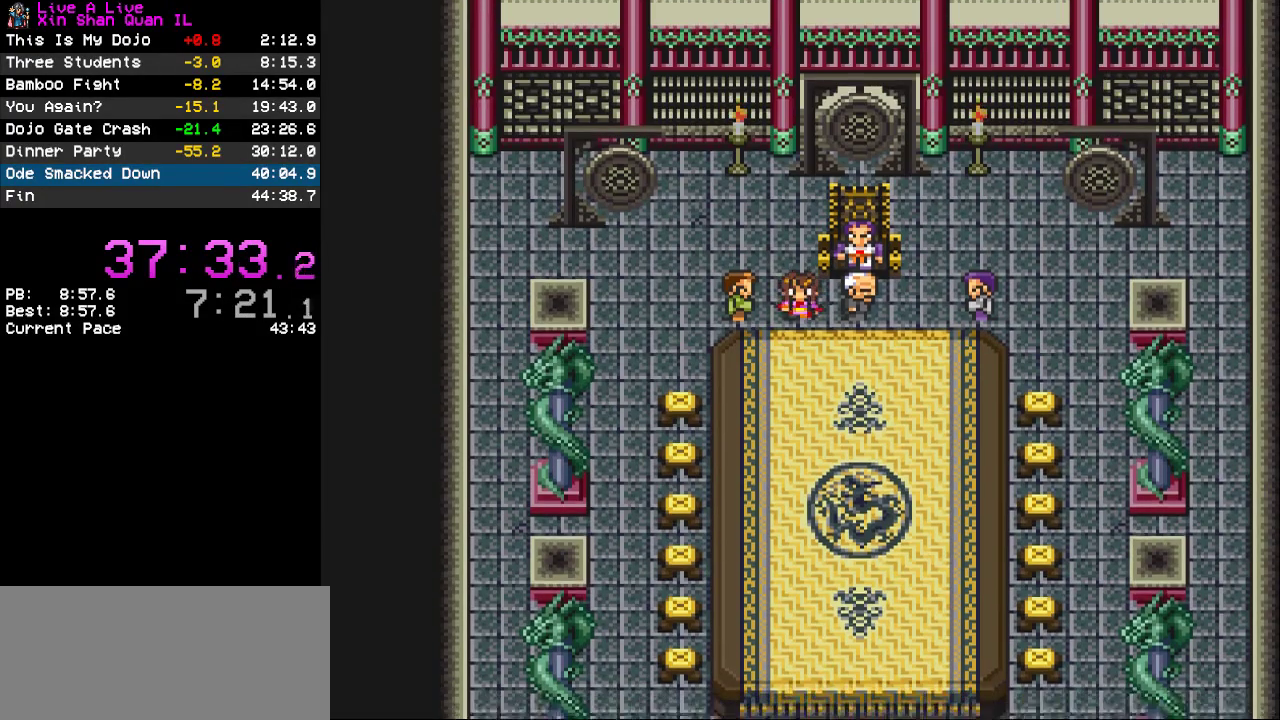
{"buttons": [], "events": []}
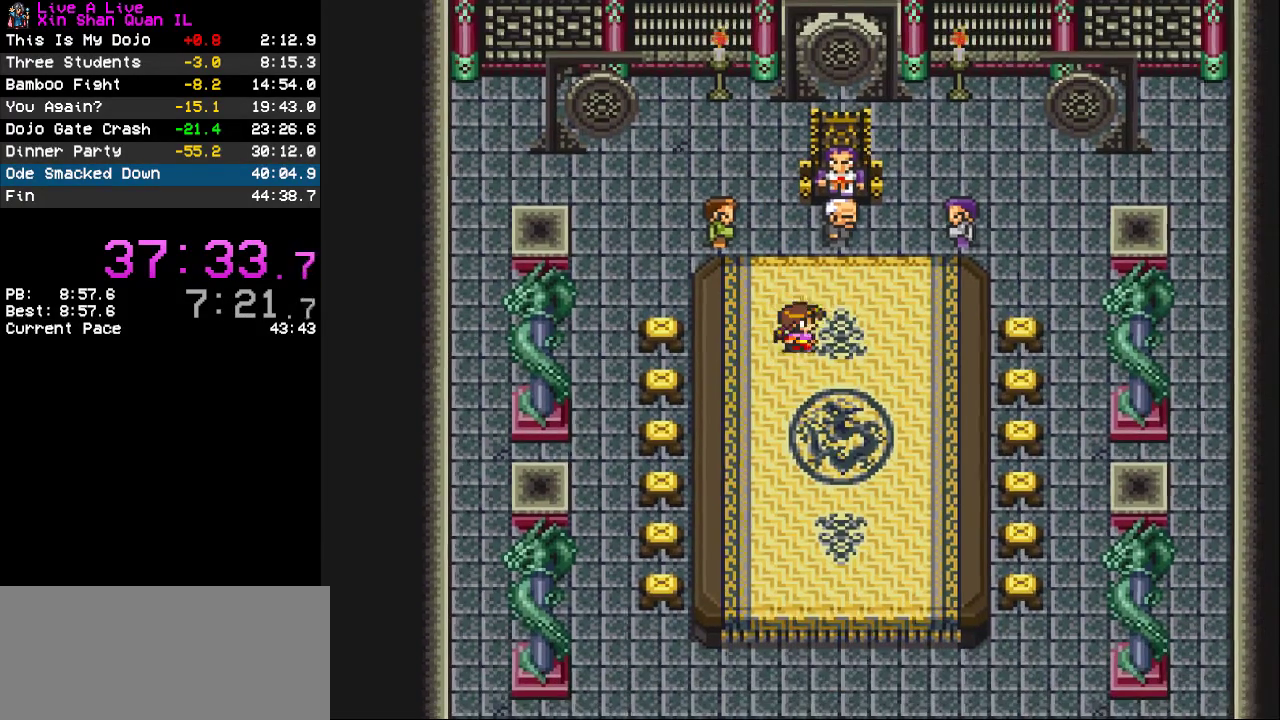
{"buttons": [], "events": []}
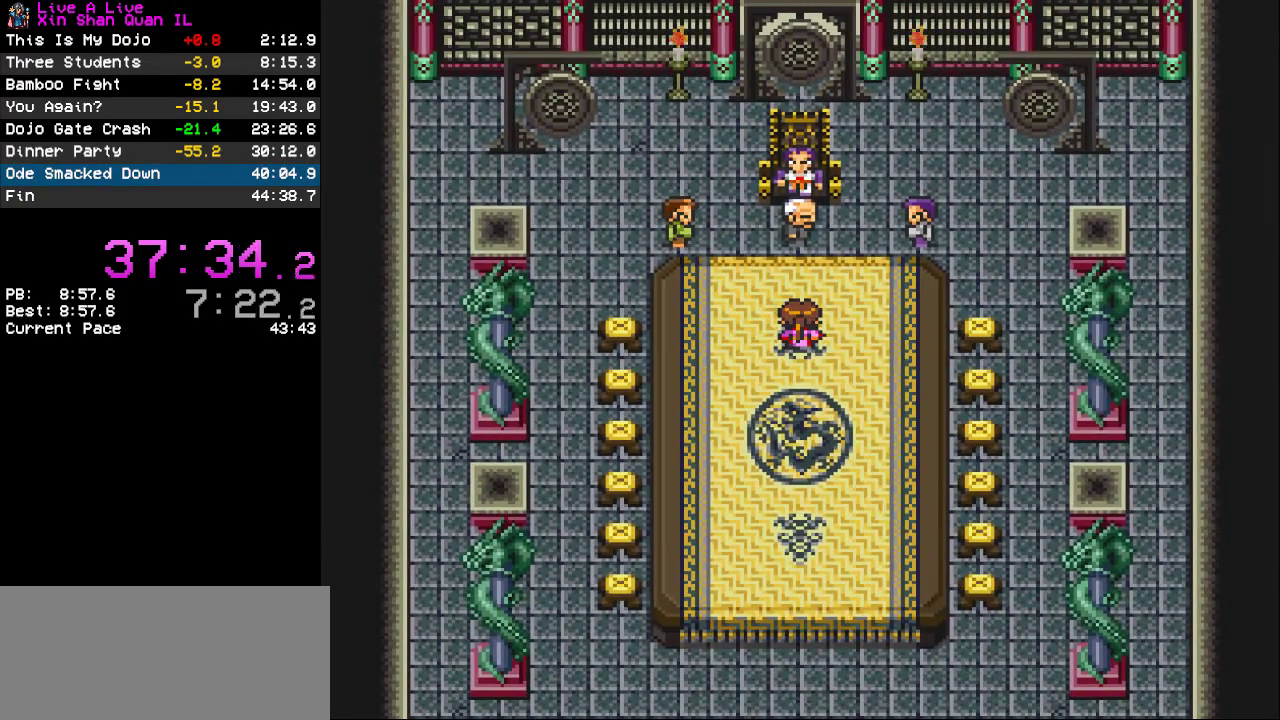
{"buttons": [], "events": []}
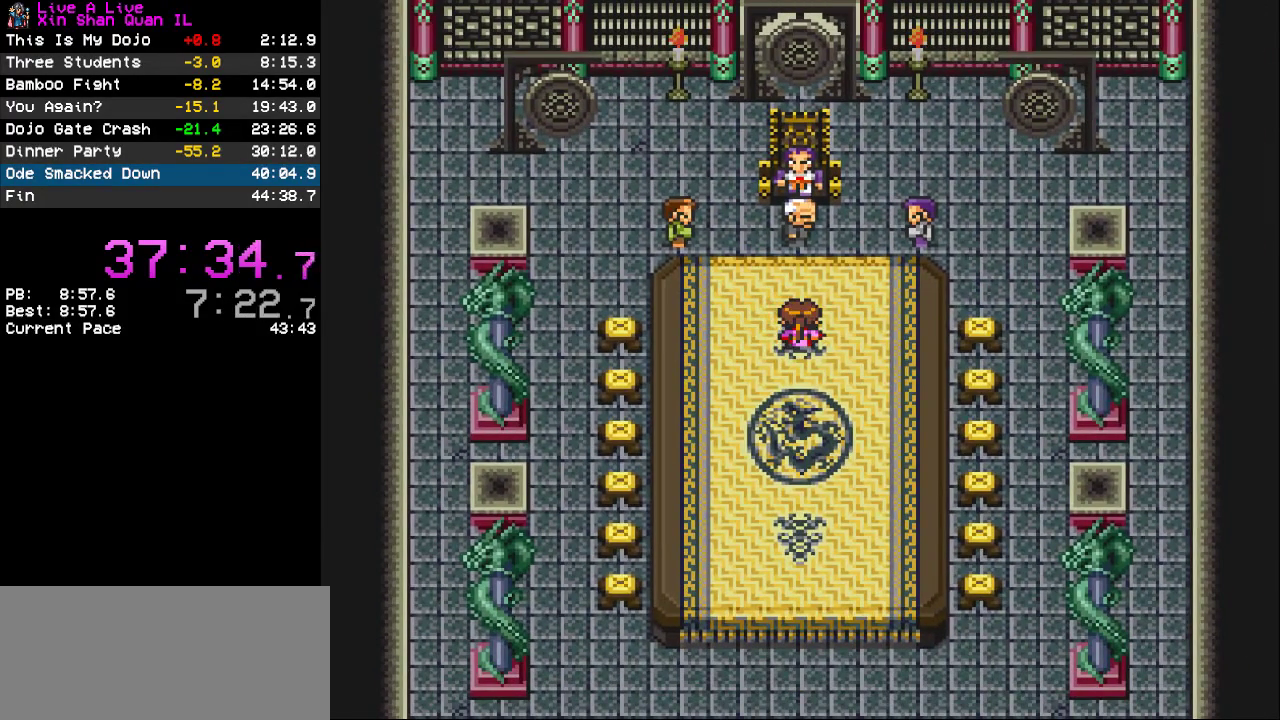
{"buttons": [], "events": []}
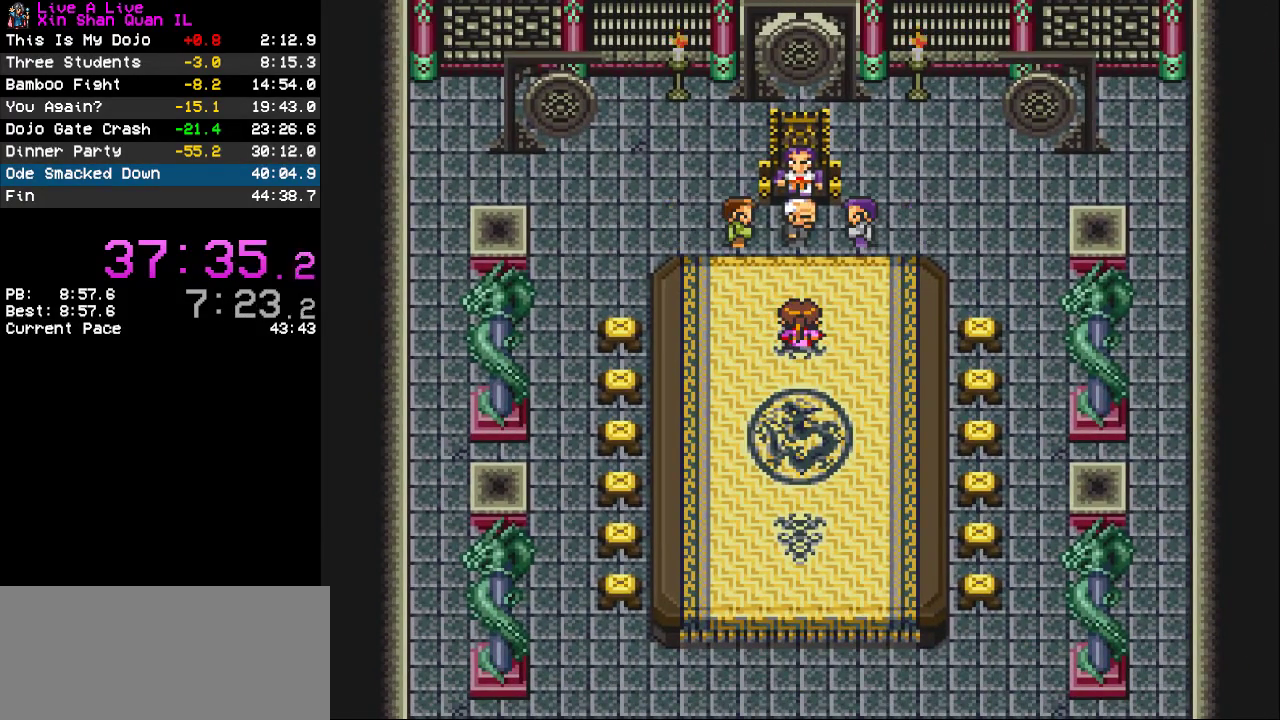
{"buttons": [], "events": []}
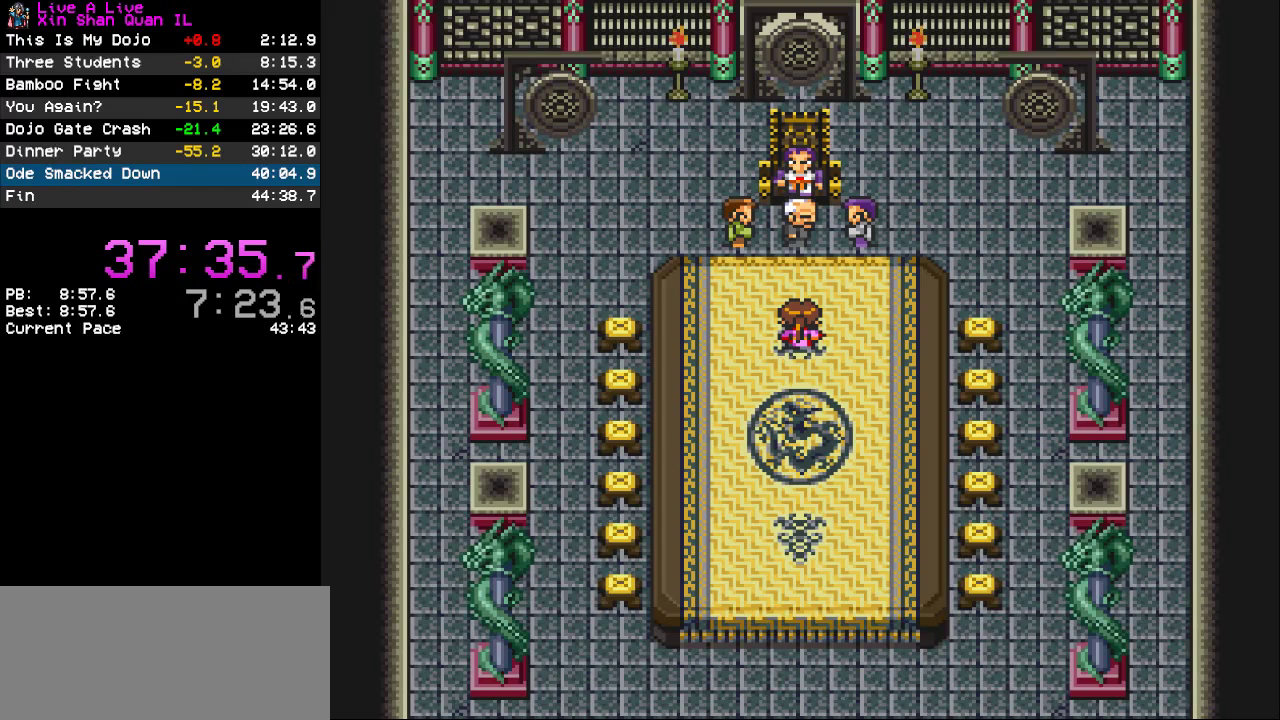
{"buttons": [], "events": []}
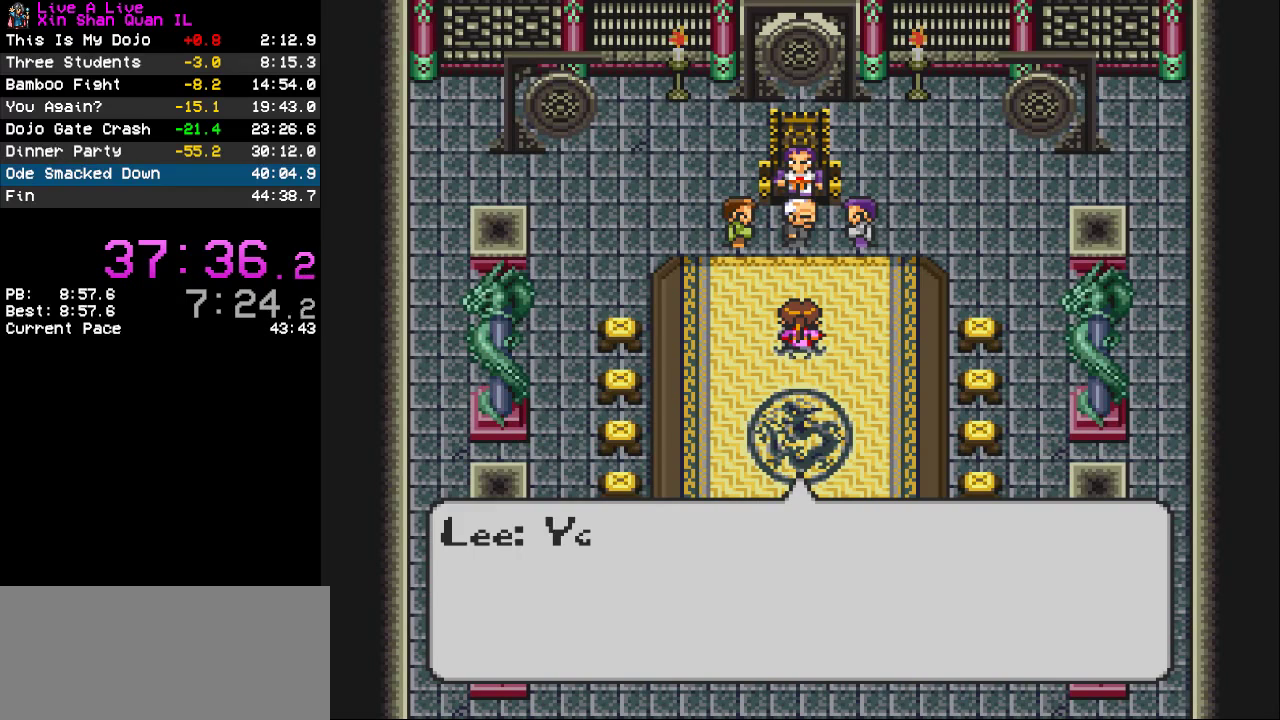
{"buttons": [], "events": [[200, "CROSS", "down"], [300, "CROSS", "up"], [400, "CROSS", "down"], [500, "CROSS", "up"]]}
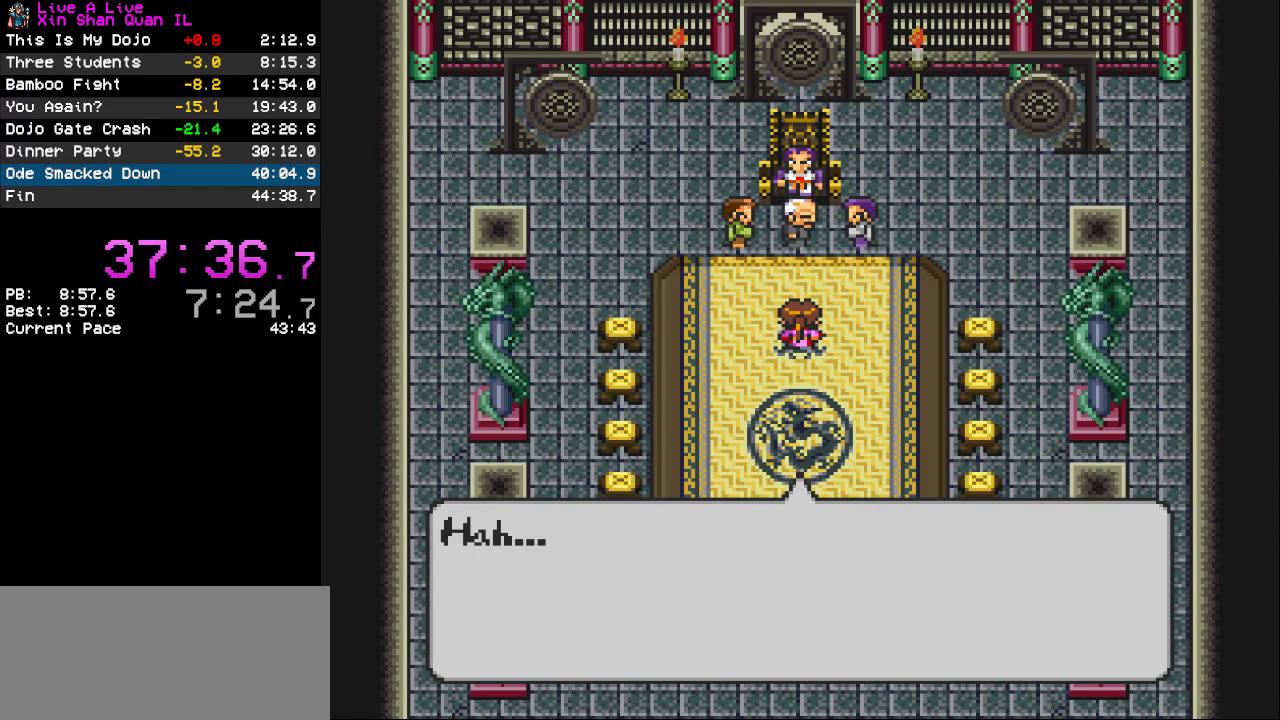
{"buttons": [], "events": [[67, "CROSS", "down"], [133, "CROSS", "up"], [233, "CROSS", "down"], [333, "CROSS", "up"], [400, "CROSS", "down"], [500, "CROSS", "up"]]}
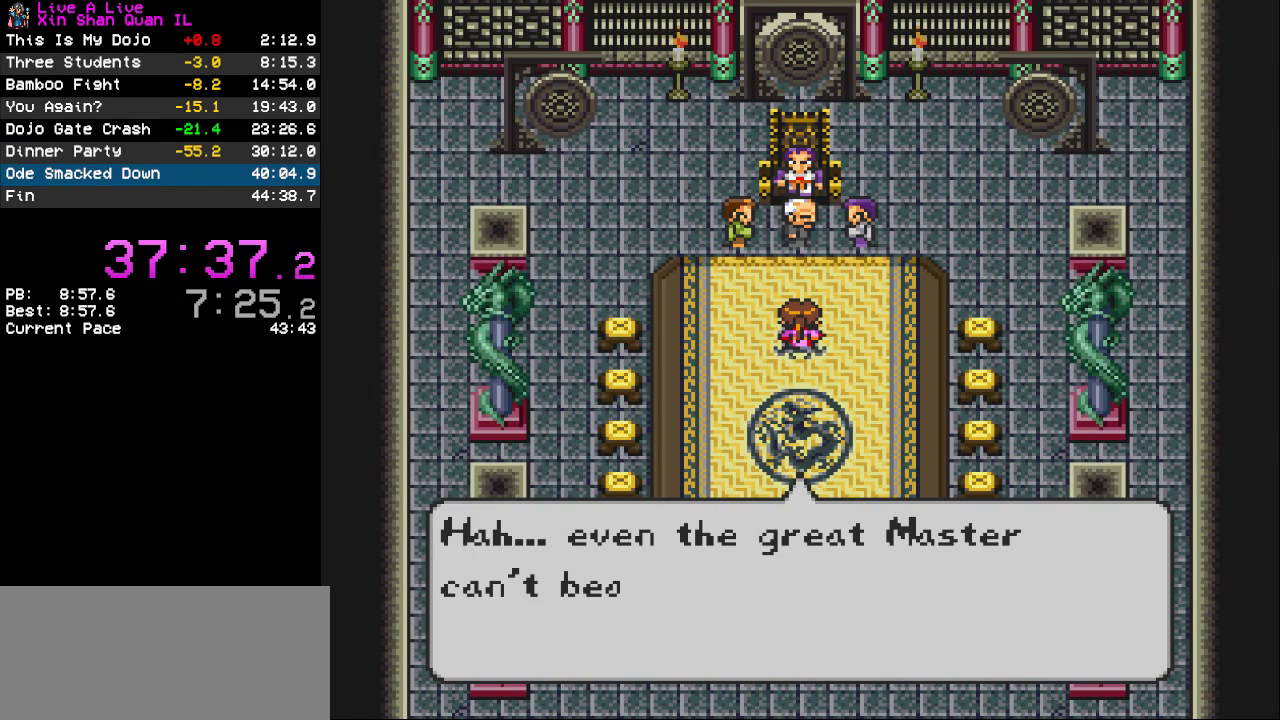
{"buttons": [], "events": [[67, "CROSS", "down"], [133, "CROSS", "up"], [433, "CROSS", "down"], [500, "CROSS", "up"]]}
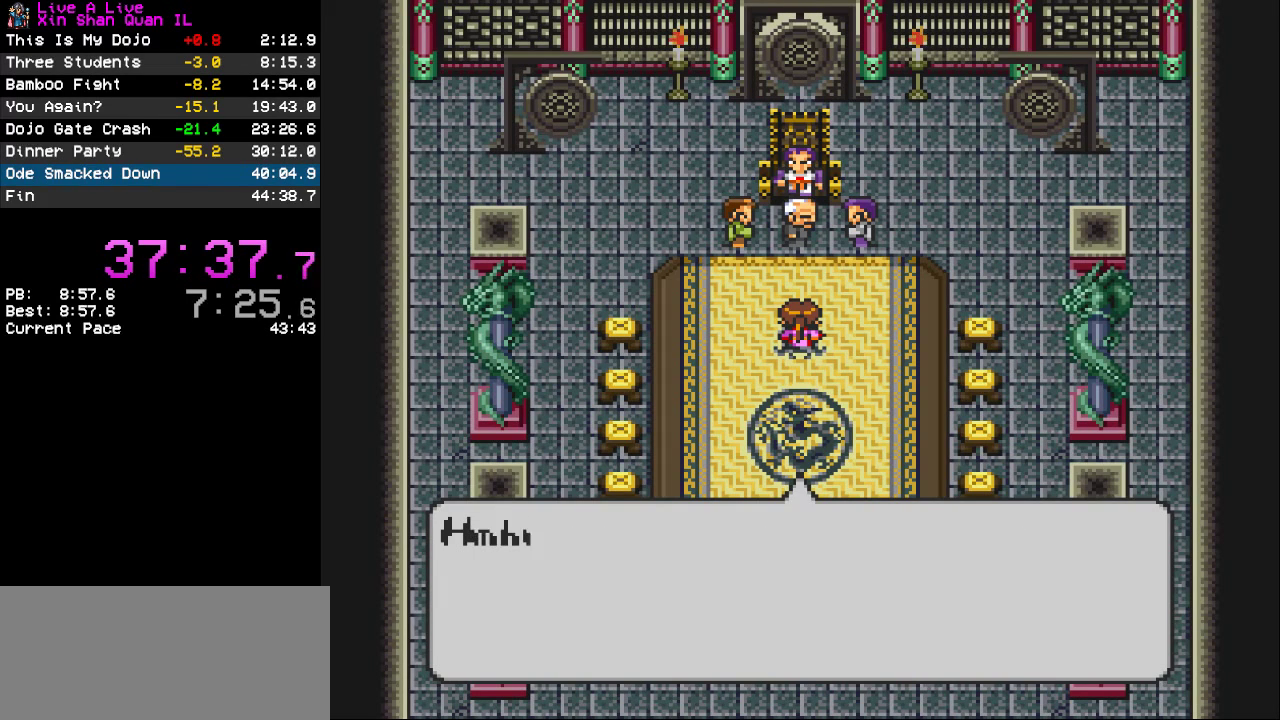
{"buttons": ["CROSS"], "events": [[100, "CROSS", "down"], [200, "CROSS", "up"], [333, "CROSS", "down"], [400, "CROSS", "up"], [467, "CROSS", "down"]]}
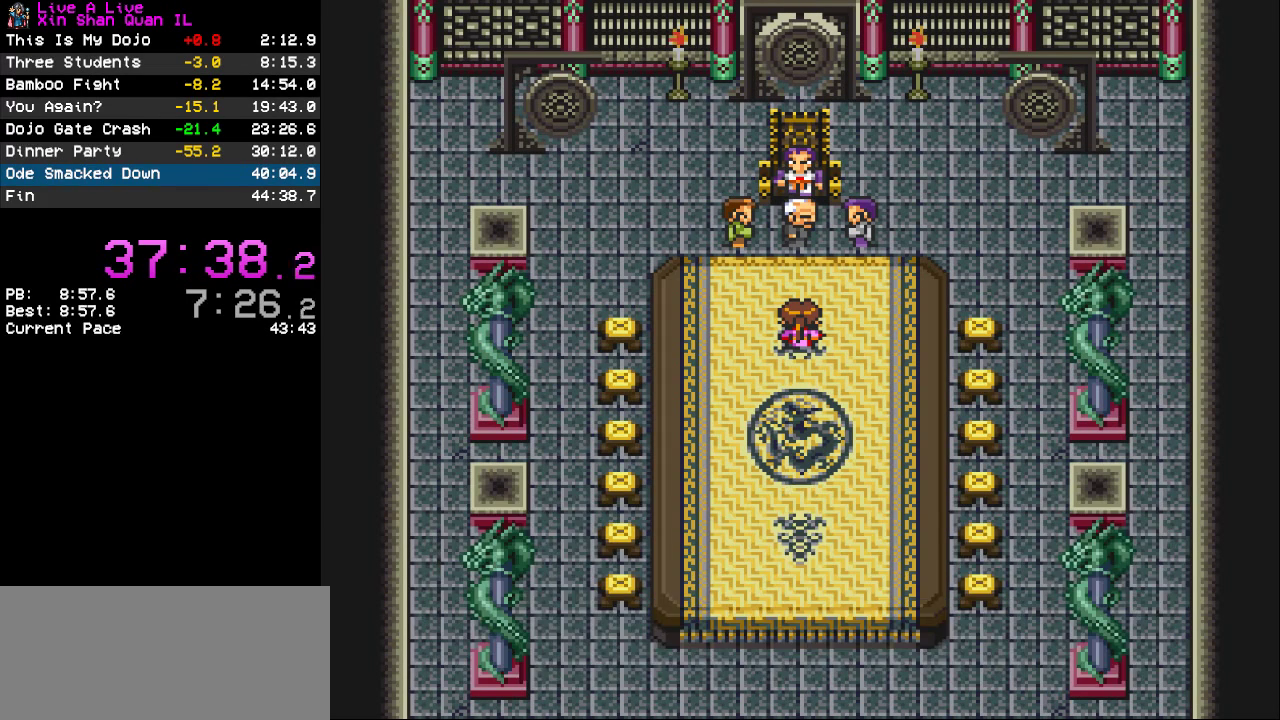
{"buttons": [], "events": [[100, "CROSS", "up"]]}
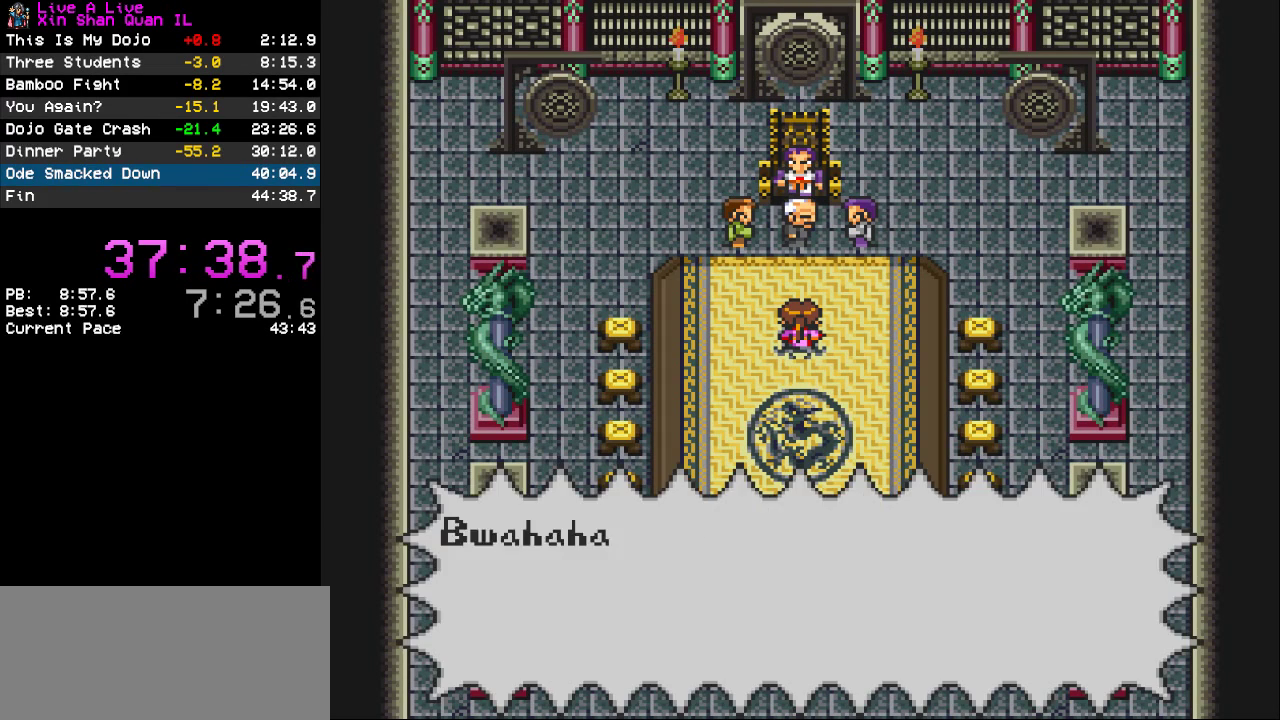
{"buttons": ["CROSS"], "events": [[267, "CROSS", "down"], [367, "CROSS", "up"], [433, "CROSS", "down"]]}
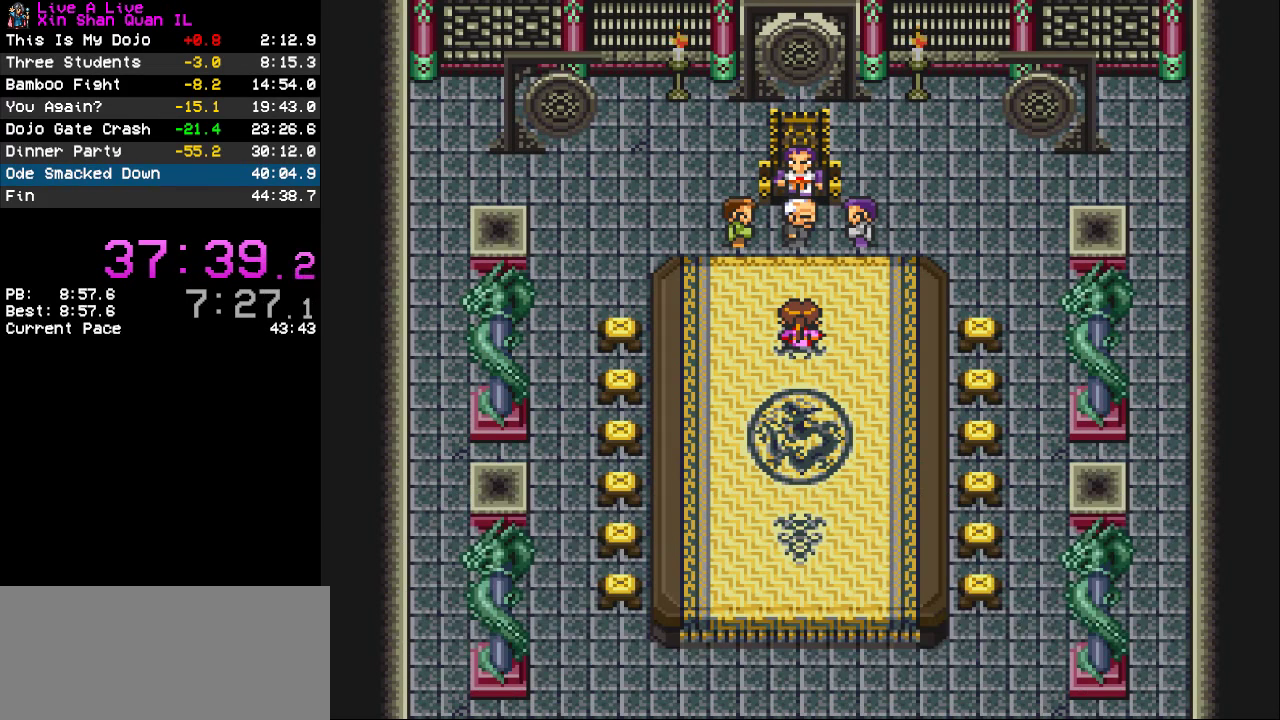
{"buttons": [], "events": [[33, "CROSS", "up"]]}
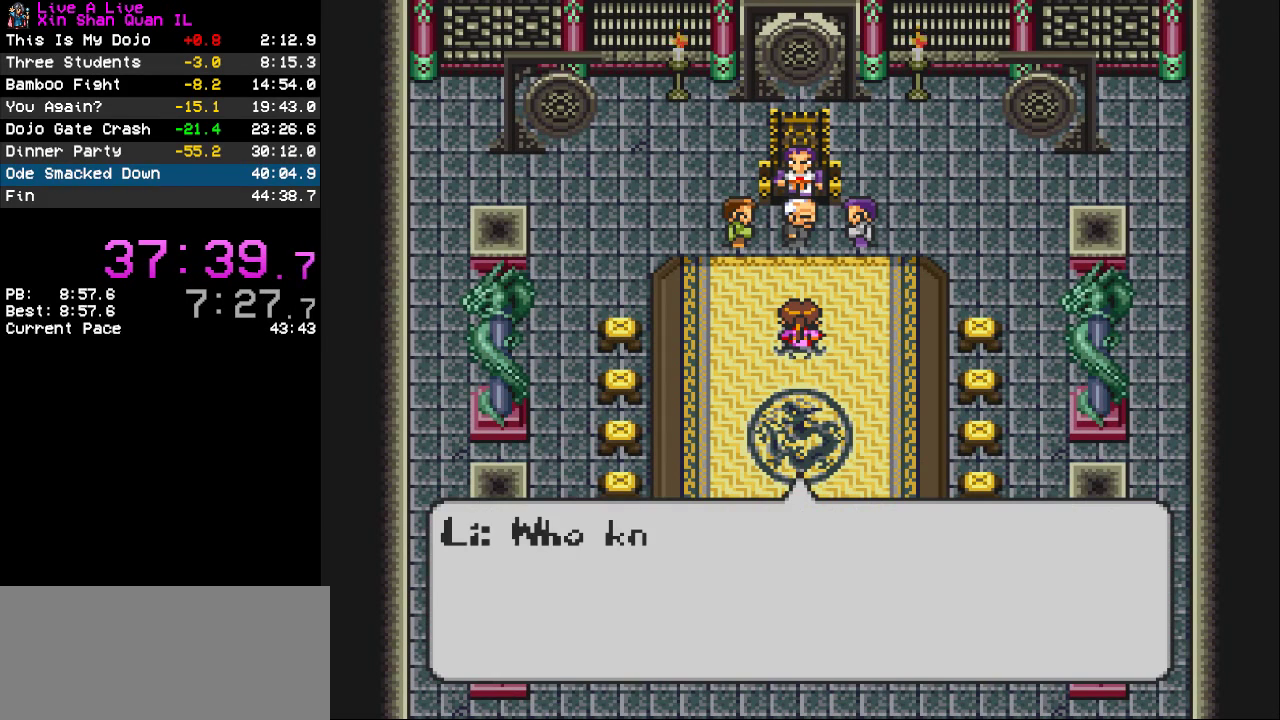
{"buttons": [], "events": [[200, "CROSS", "down"], [300, "CROSS", "up"], [367, "CROSS", "down"], [433, "CROSS", "up"]]}
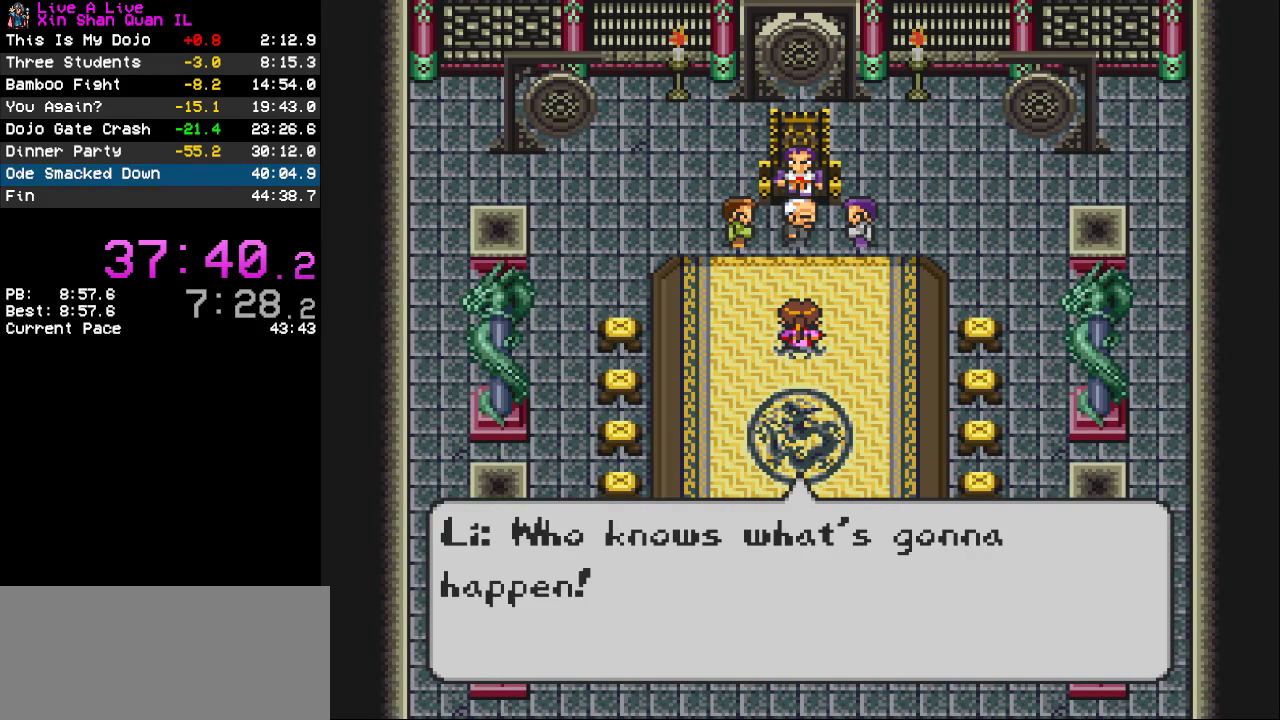
{"buttons": [], "events": [[33, "CROSS", "down"], [100, "CROSS", "up"]]}
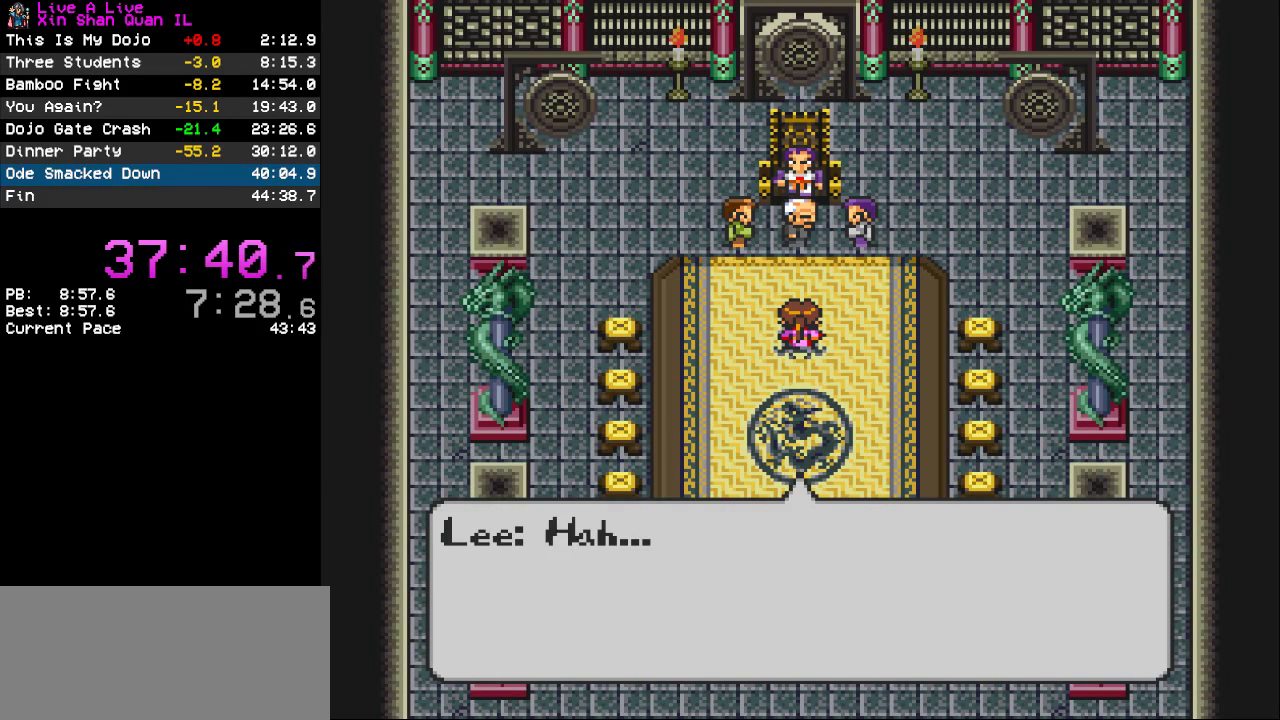
{"buttons": [], "events": [[33, "CROSS", "down"], [133, "CROSS", "up"]]}
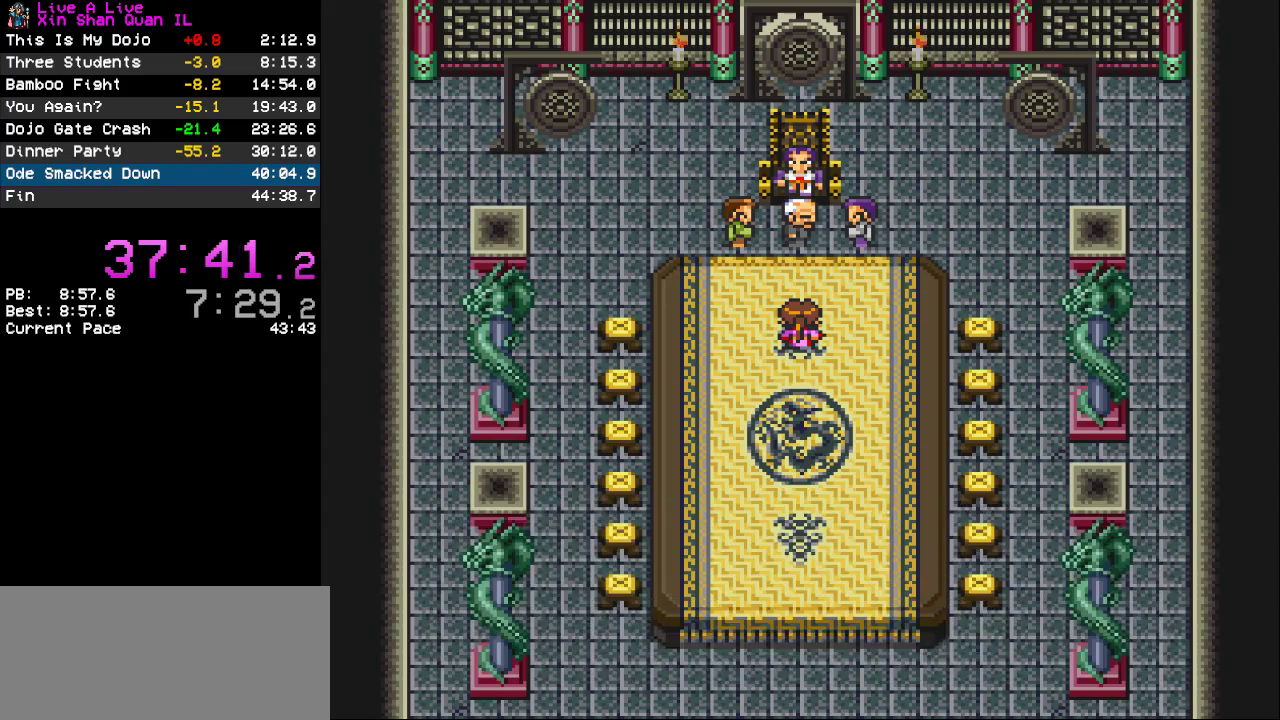
{"buttons": [], "events": [[100, "CROSS", "down"], [200, "CROSS", "up"]]}
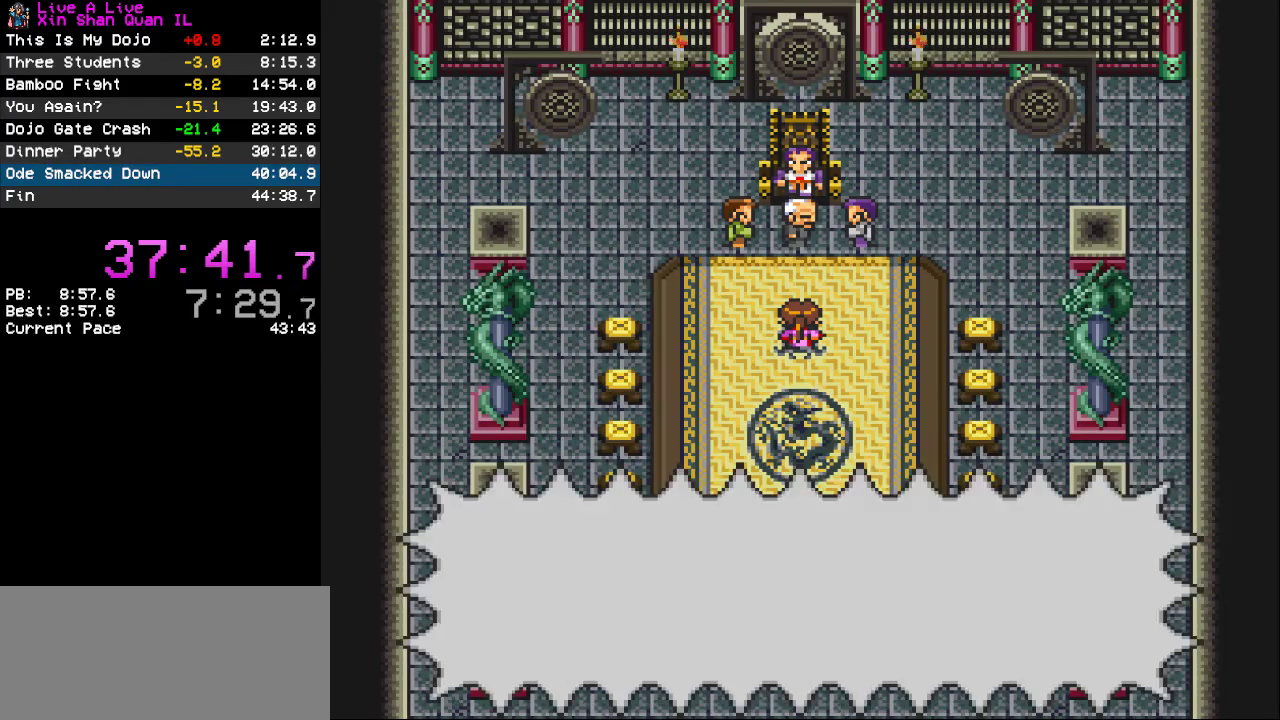
{"buttons": ["CROSS"], "events": [[300, "CROSS", "down"], [400, "CROSS", "up"], [500, "CROSS", "down"]]}
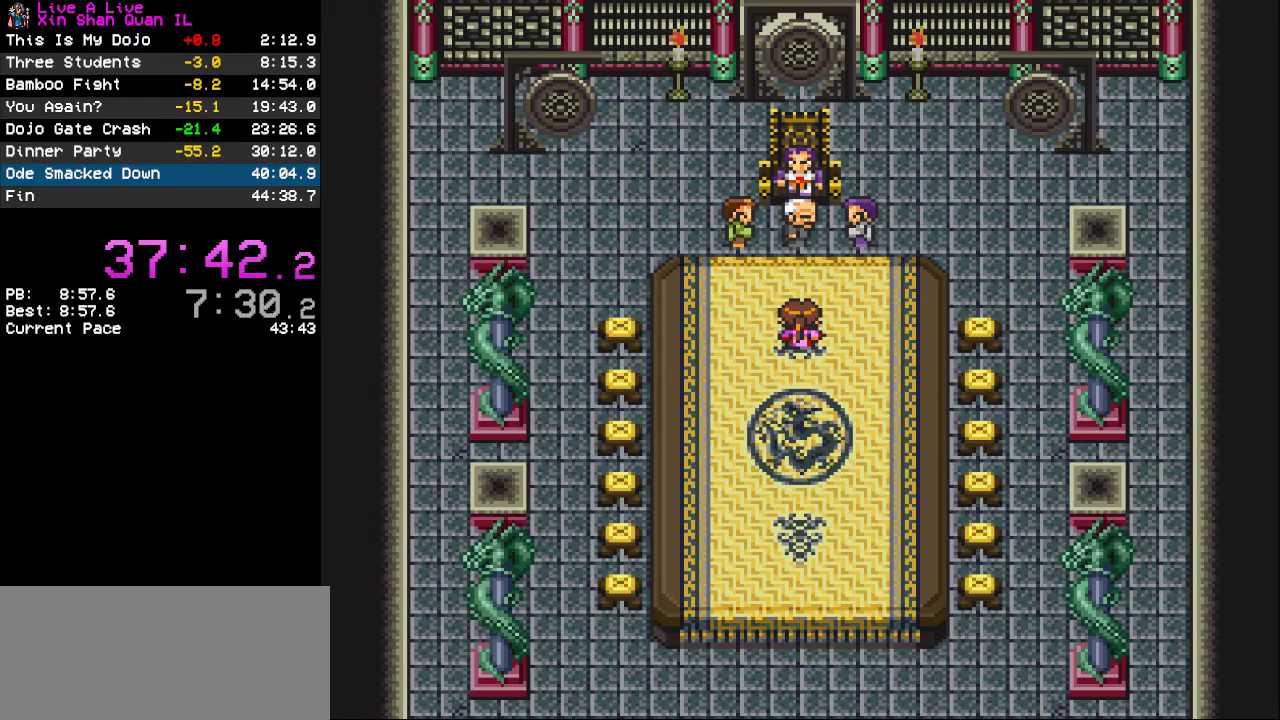
{"buttons": [], "events": [[67, "CROSS", "up"], [133, "CROSS", "down"], [233, "CROSS", "up"]]}
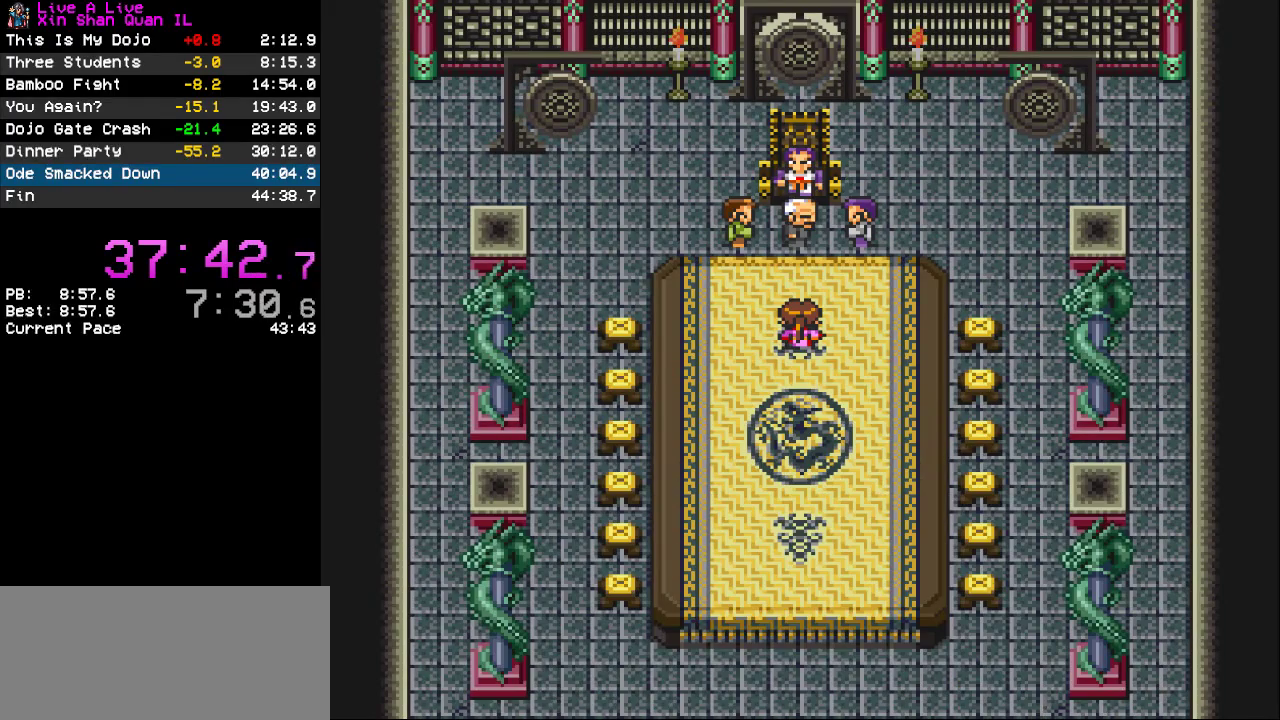
{"buttons": [], "events": []}
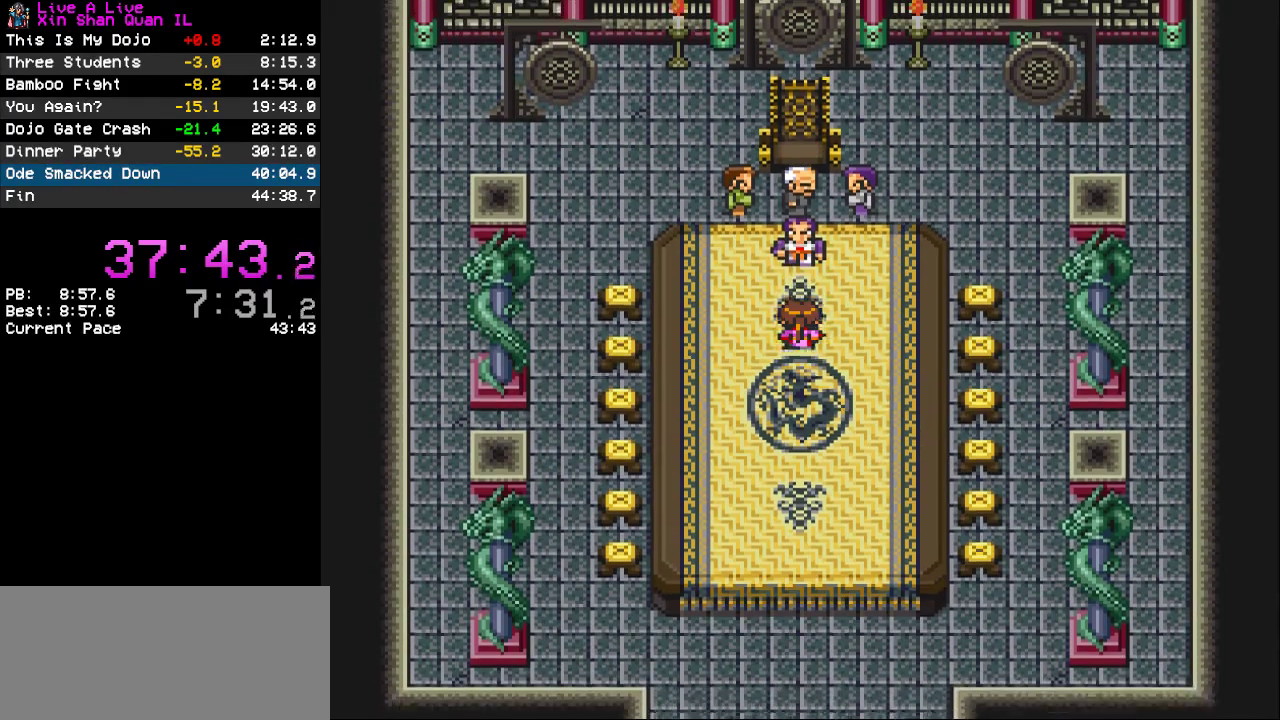
{"buttons": [], "events": []}
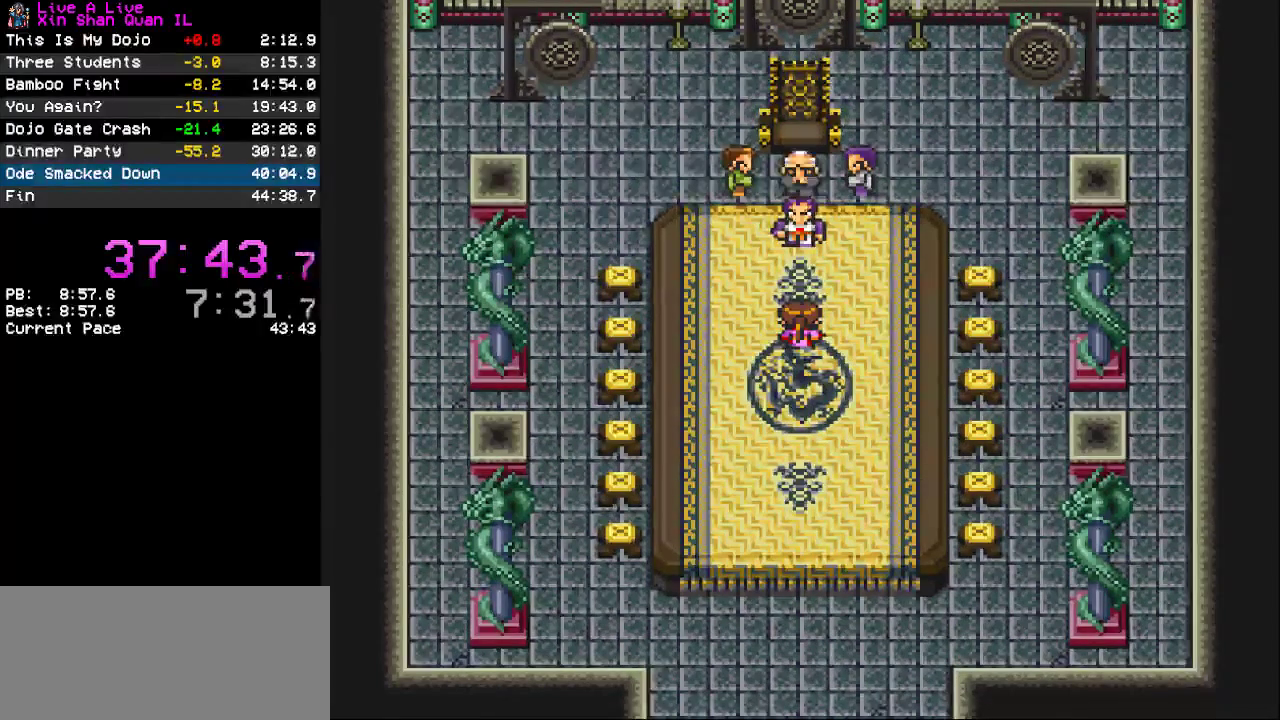
{"buttons": ["CROSS"], "events": [[467, "CROSS", "down"]]}
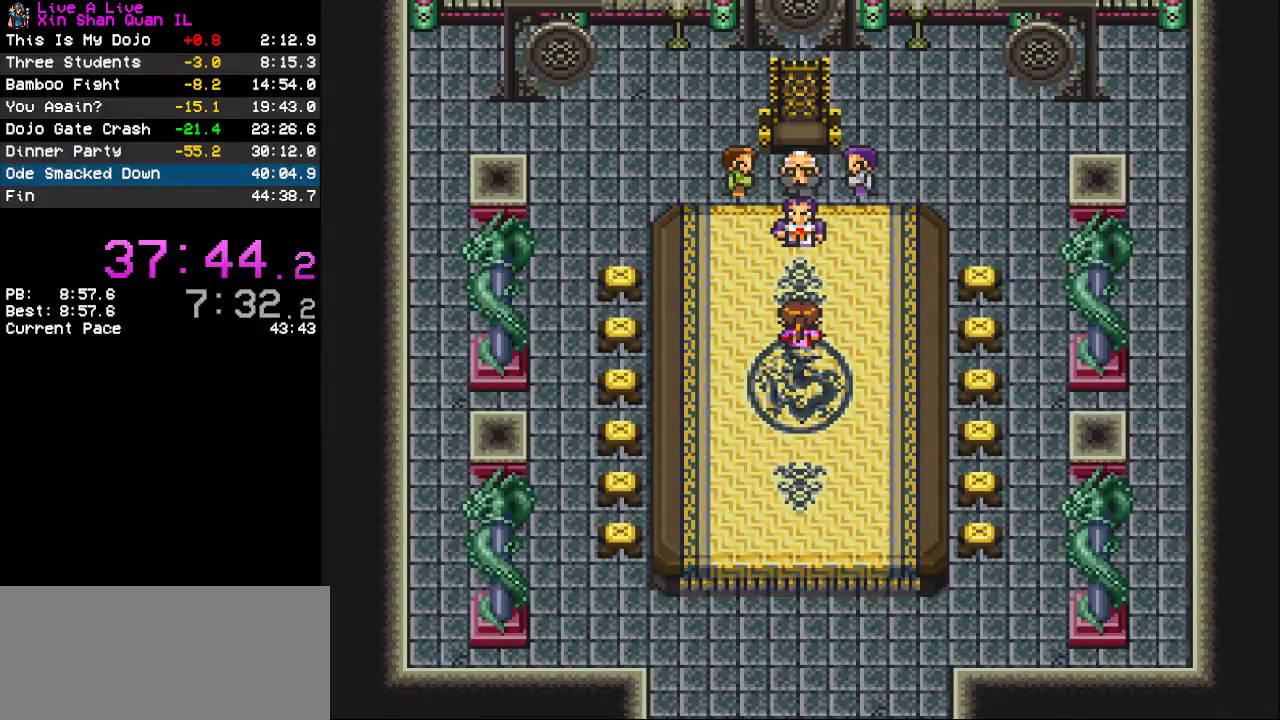
{"buttons": [], "events": [[33, "CROSS", "up"], [133, "CROSS", "down"], [233, "CROSS", "up"], [300, "CROSS", "down"], [367, "CROSS", "up"]]}